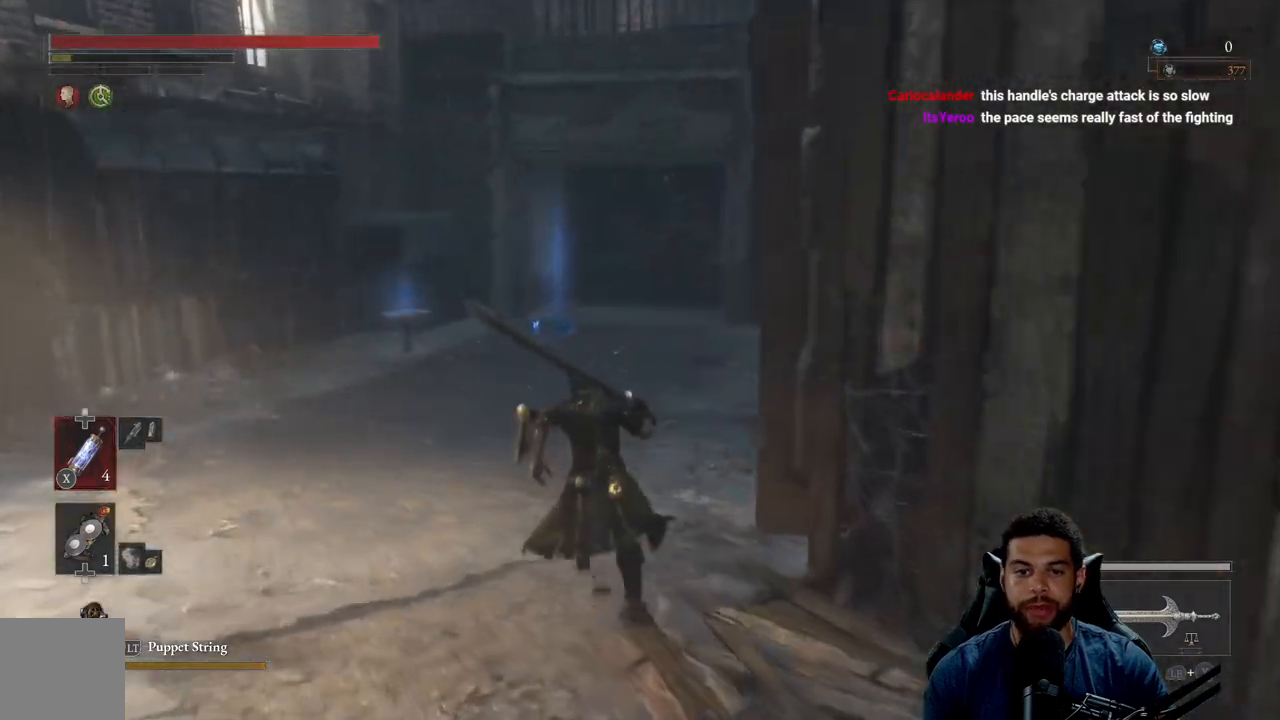
Gameplay with a controller (Xbox layout); each line is a JSON object with the inputs held at the frame after it. "events" lists button and stick changes between this image and that frame as [ms after this image, input, new state], when the widget could be followed in between.
{"buttons": ["B"], "left_stick": "up", "right_stick": "center", "events": []}
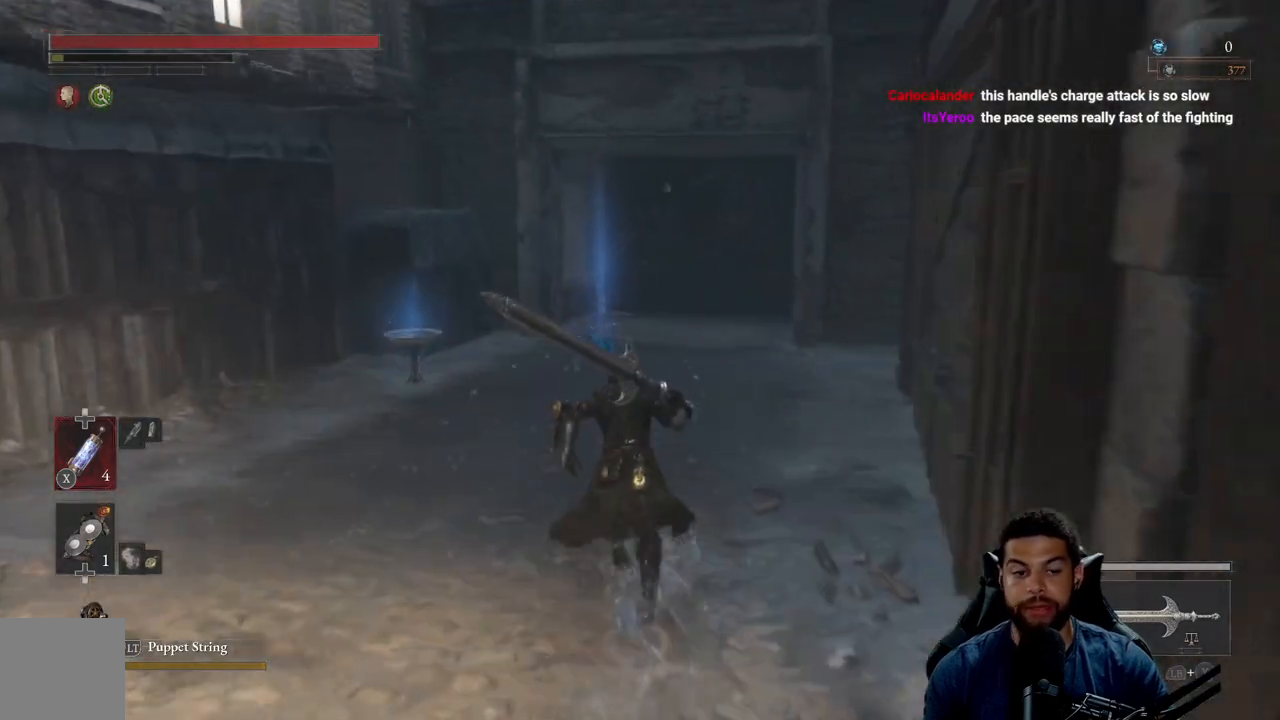
{"buttons": ["B"], "left_stick": "up", "right_stick": "center", "events": []}
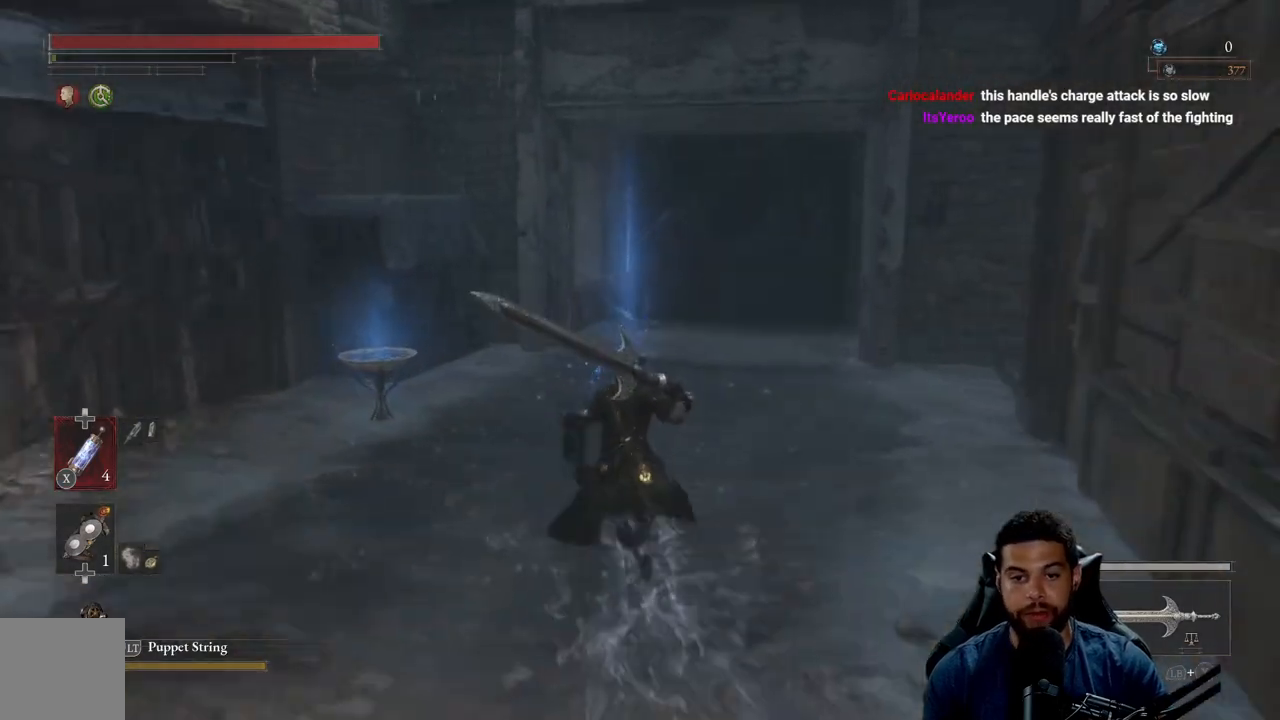
{"buttons": [], "left_stick": "up", "right_stick": "center", "events": [[300, "B", "up"], [400, "A", "down"], [500, "A", "up"]]}
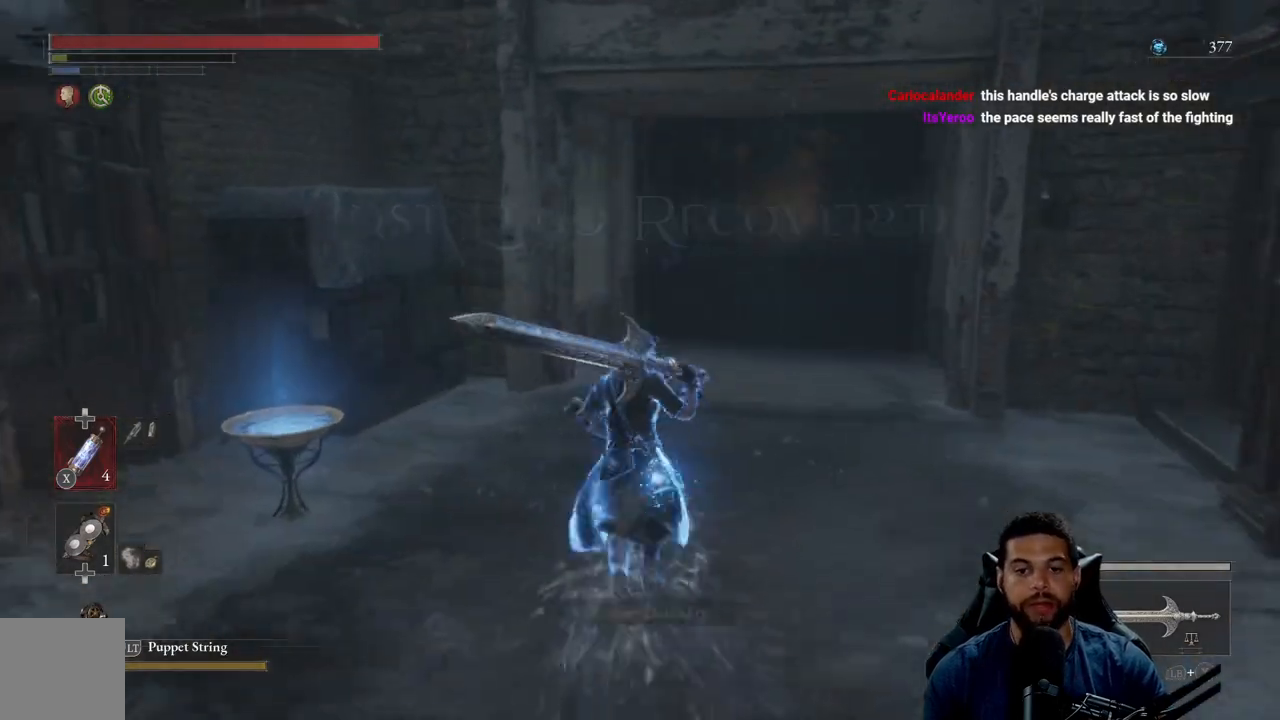
{"buttons": [], "left_stick": "up", "right_stick": "center", "events": [[333, "right_stick", "right"], [433, "right_stick", "center"]]}
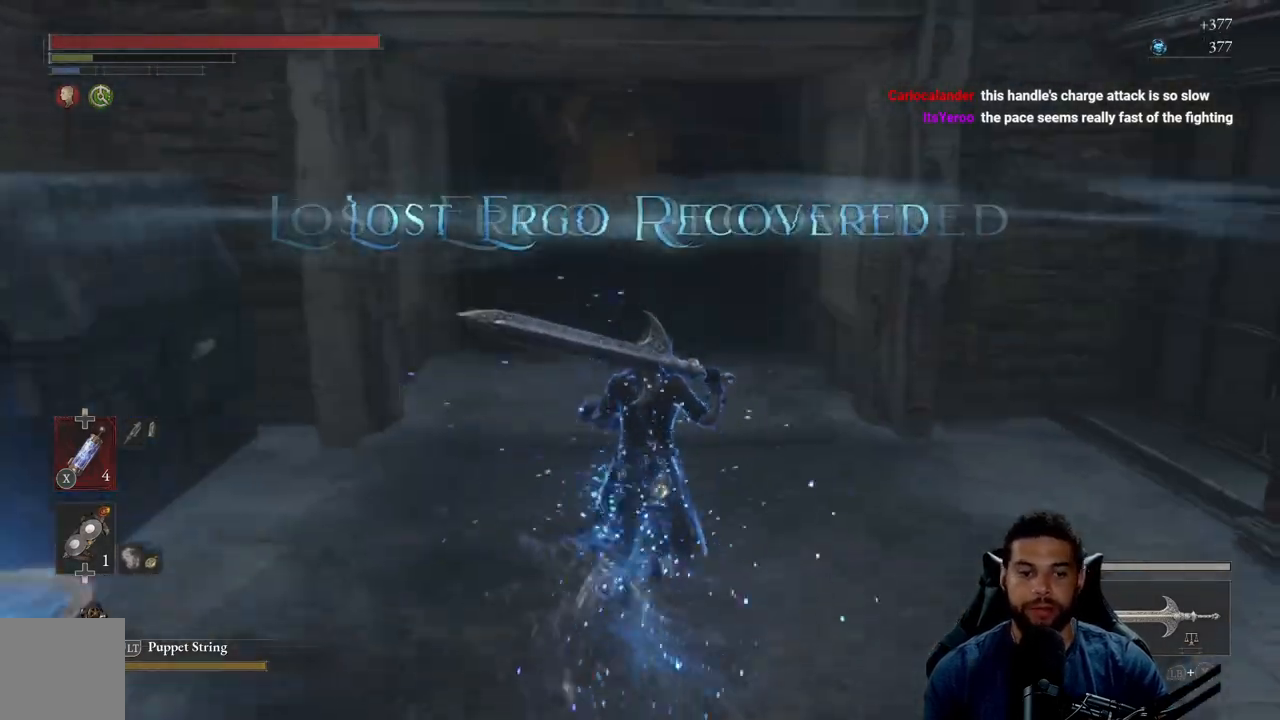
{"buttons": [], "left_stick": "up", "right_stick": "center", "events": []}
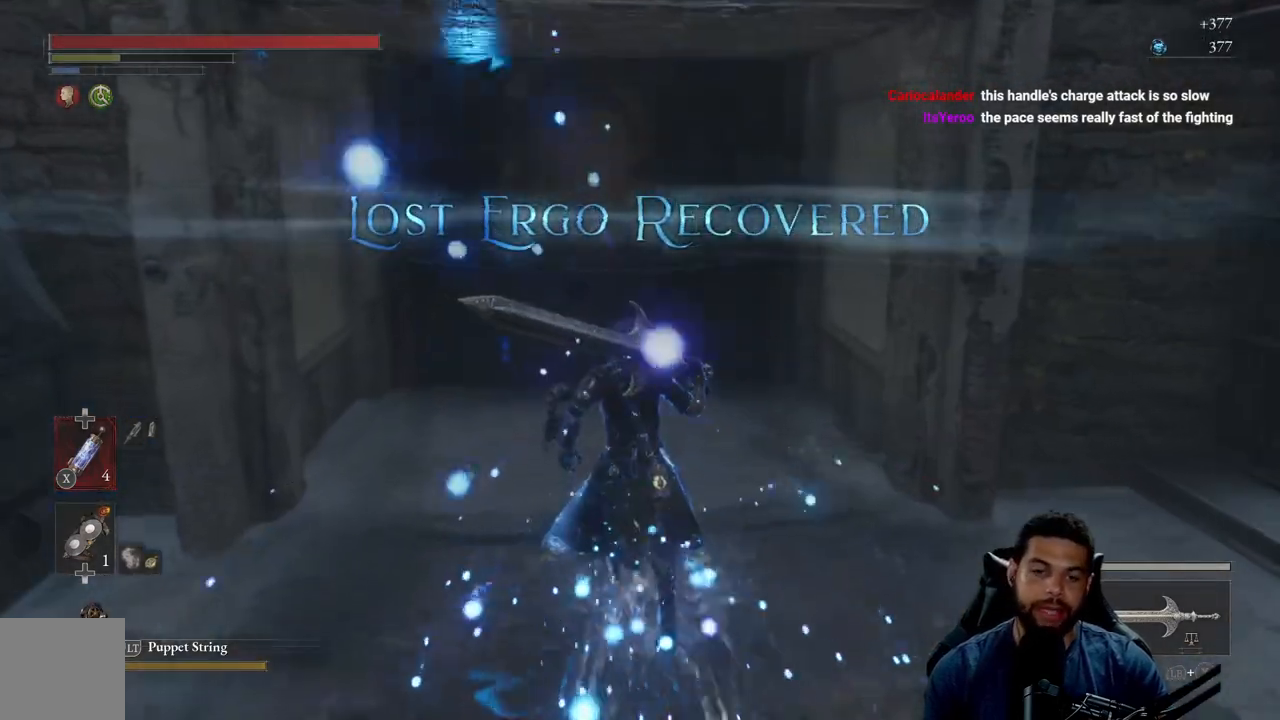
{"buttons": [], "left_stick": "up", "right_stick": "center", "events": []}
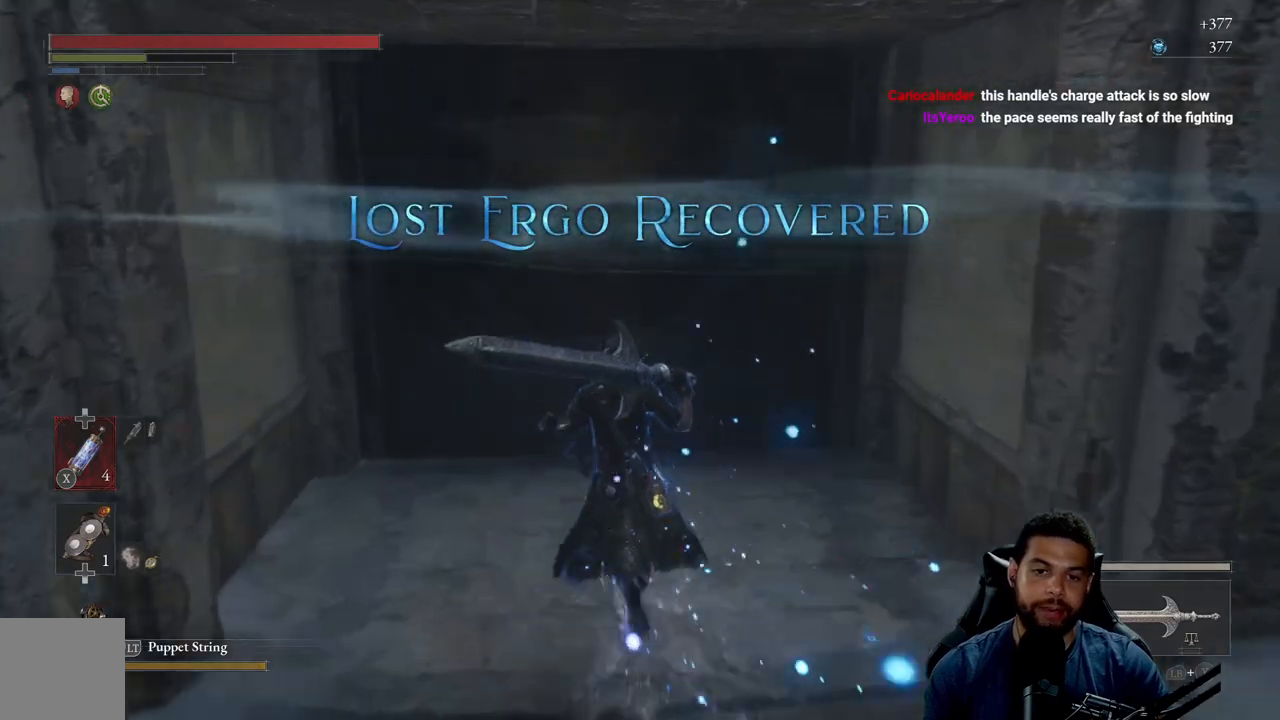
{"buttons": [], "left_stick": "up", "right_stick": "center", "events": []}
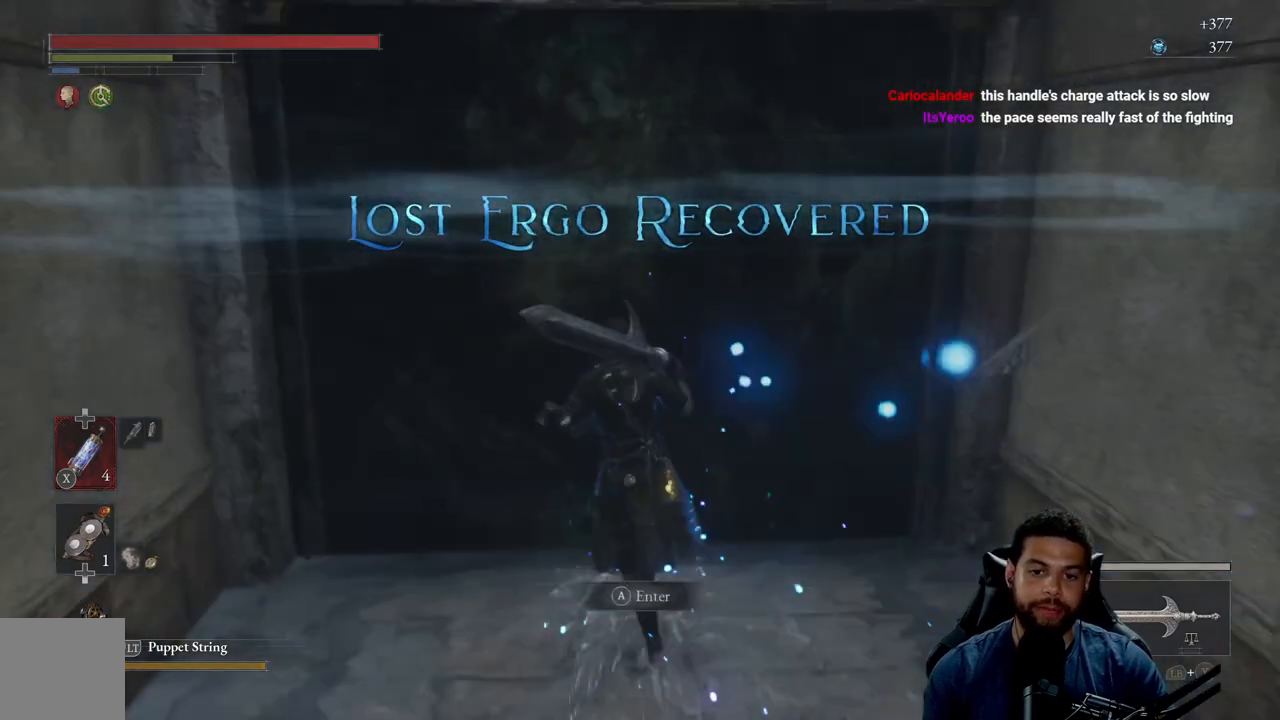
{"buttons": [], "left_stick": "center", "right_stick": "center", "events": [[33, "left_stick", "center"], [283, "A", "down"], [433, "A", "up"]]}
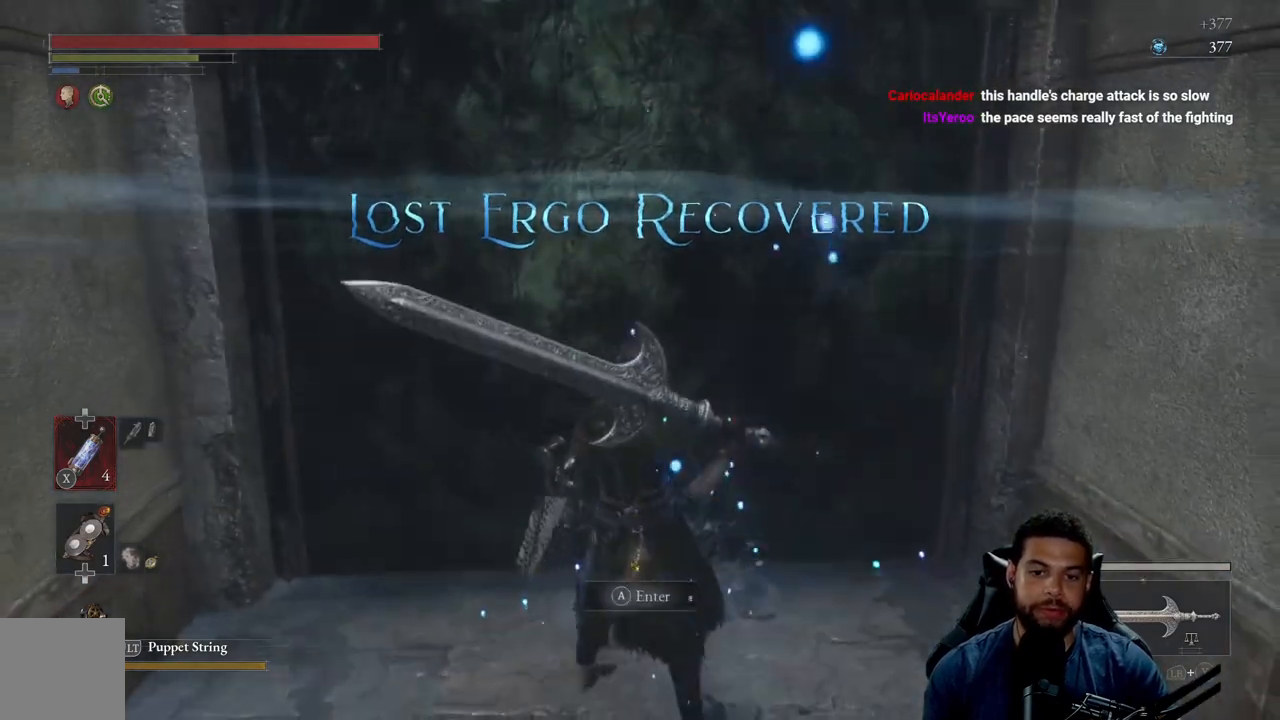
{"buttons": [], "left_stick": "center", "right_stick": "center", "events": []}
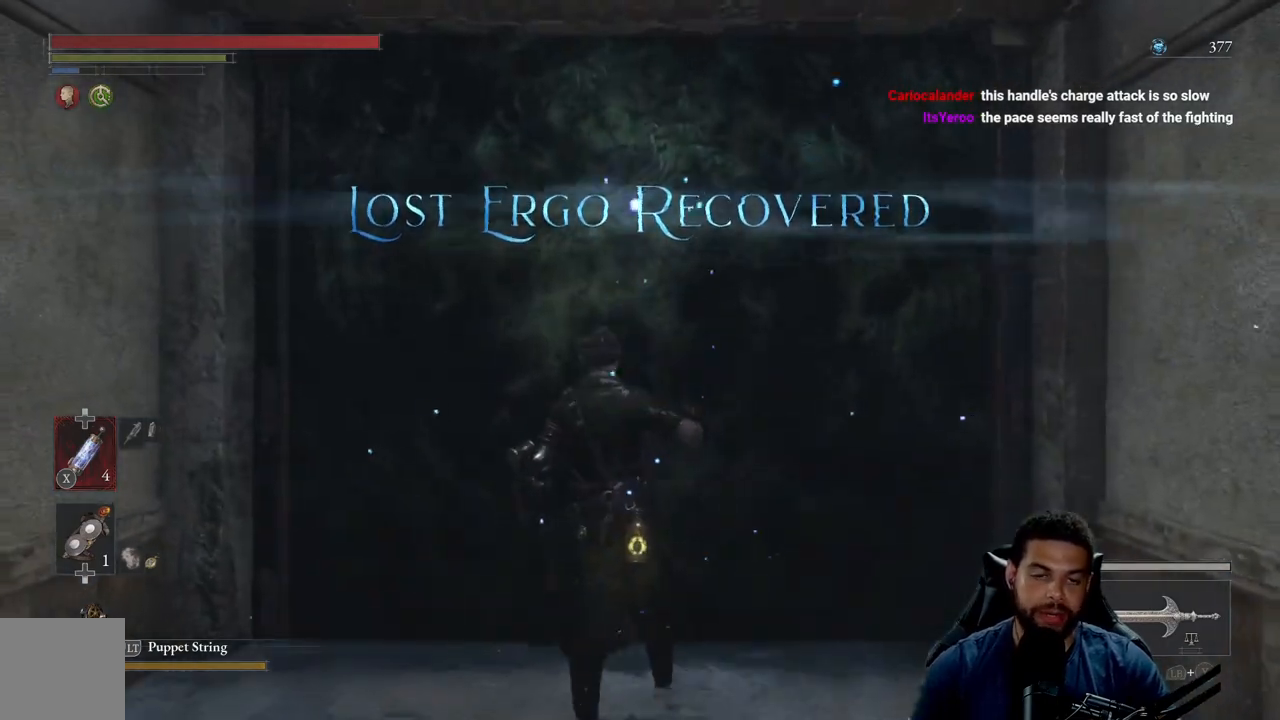
{"buttons": [], "left_stick": "center", "right_stick": "center", "events": []}
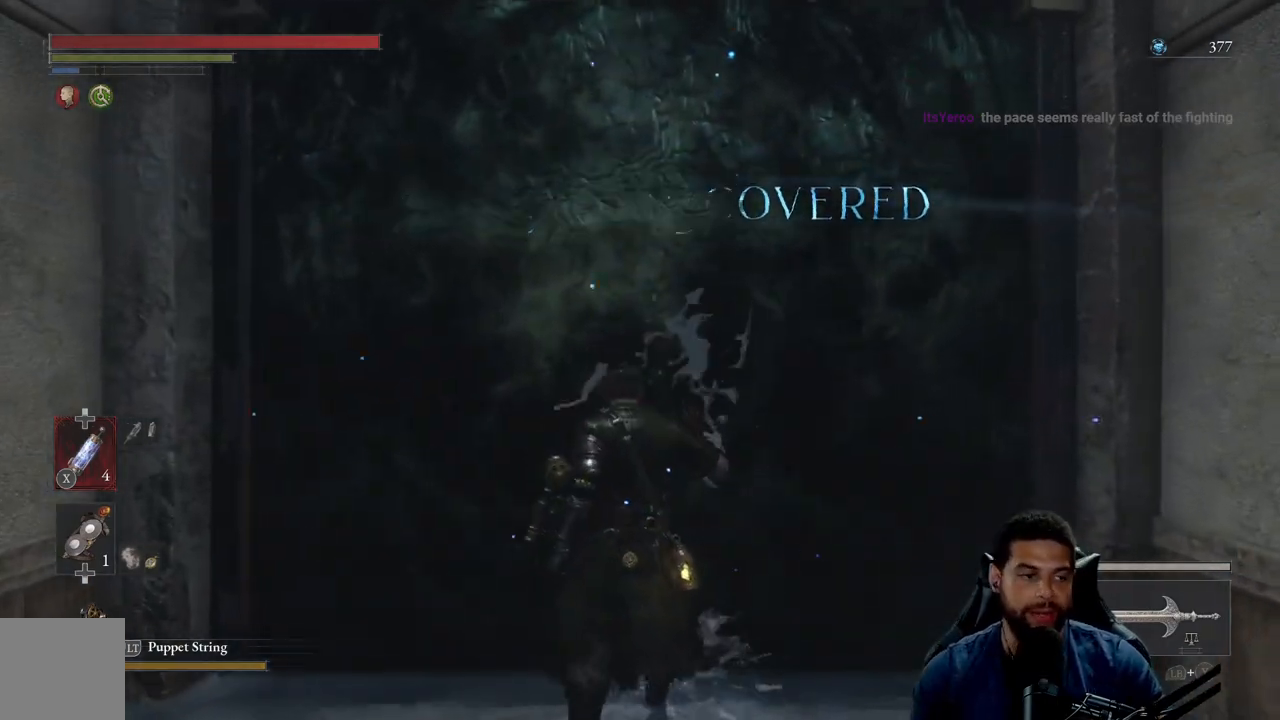
{"buttons": [], "left_stick": "center", "right_stick": "center", "events": []}
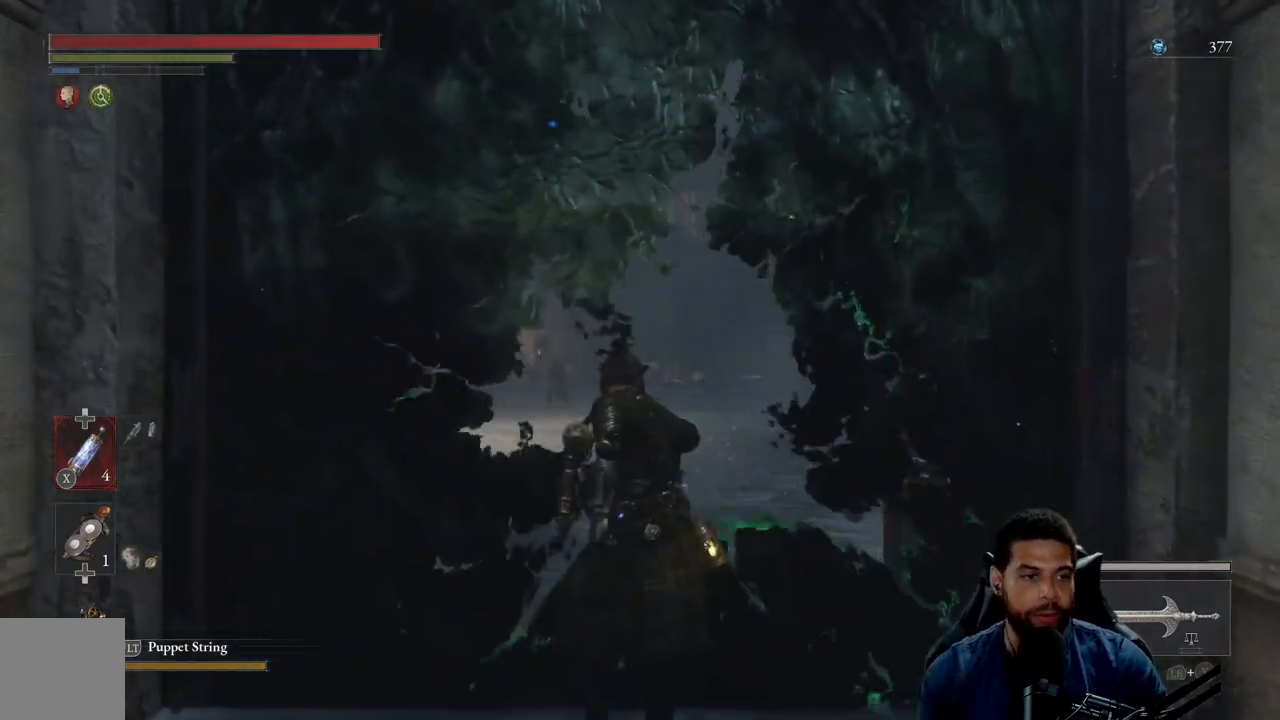
{"buttons": [], "left_stick": "center", "right_stick": "center", "events": []}
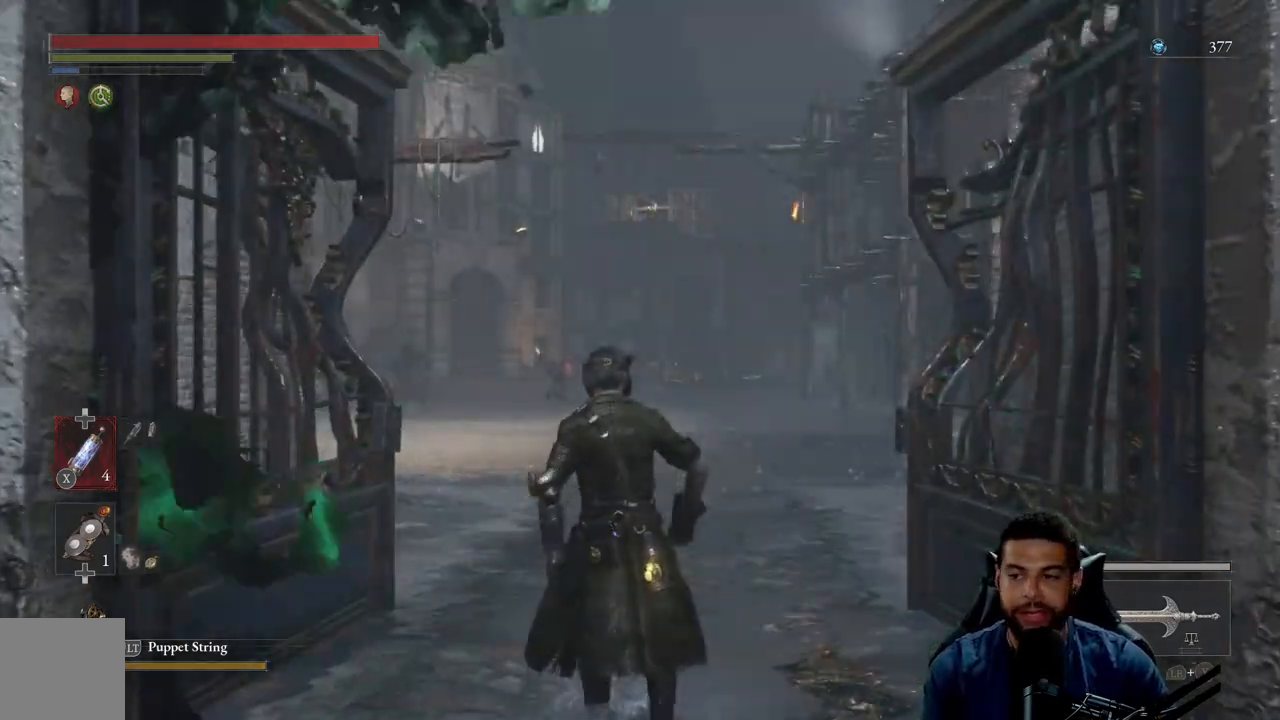
{"buttons": [], "left_stick": "center", "right_stick": "center", "events": []}
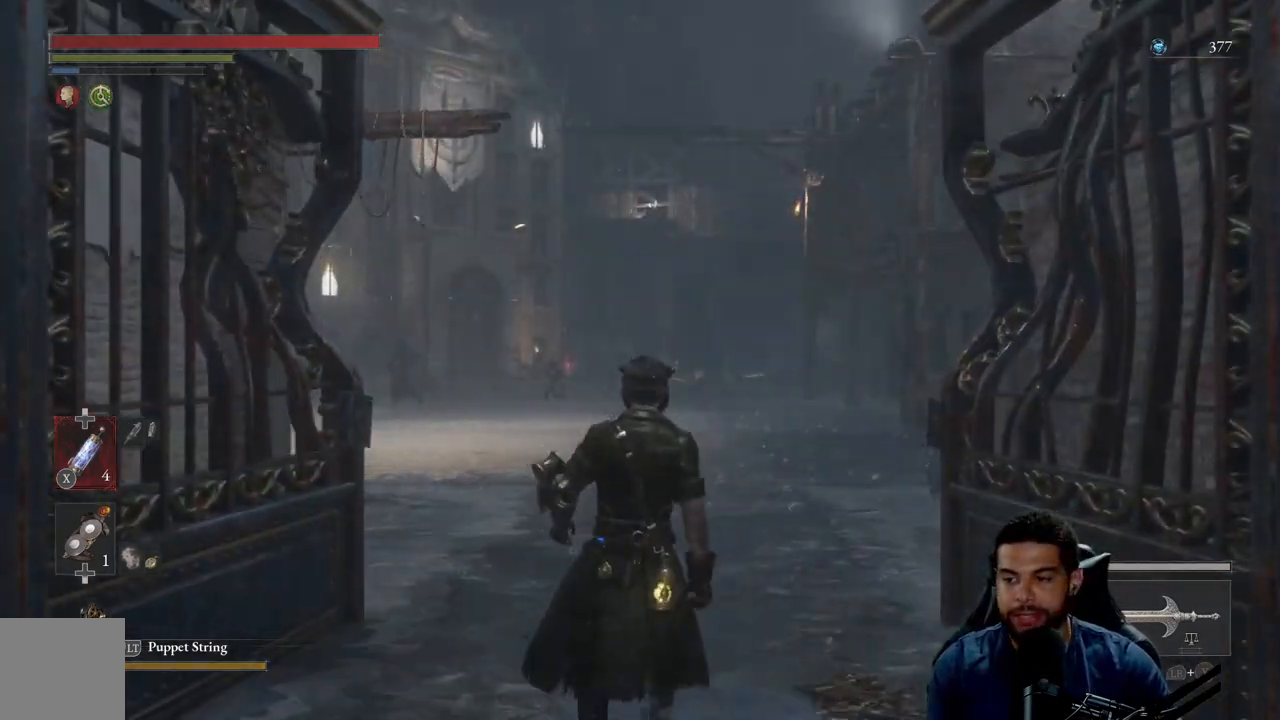
{"buttons": [], "left_stick": "center", "right_stick": "center", "events": []}
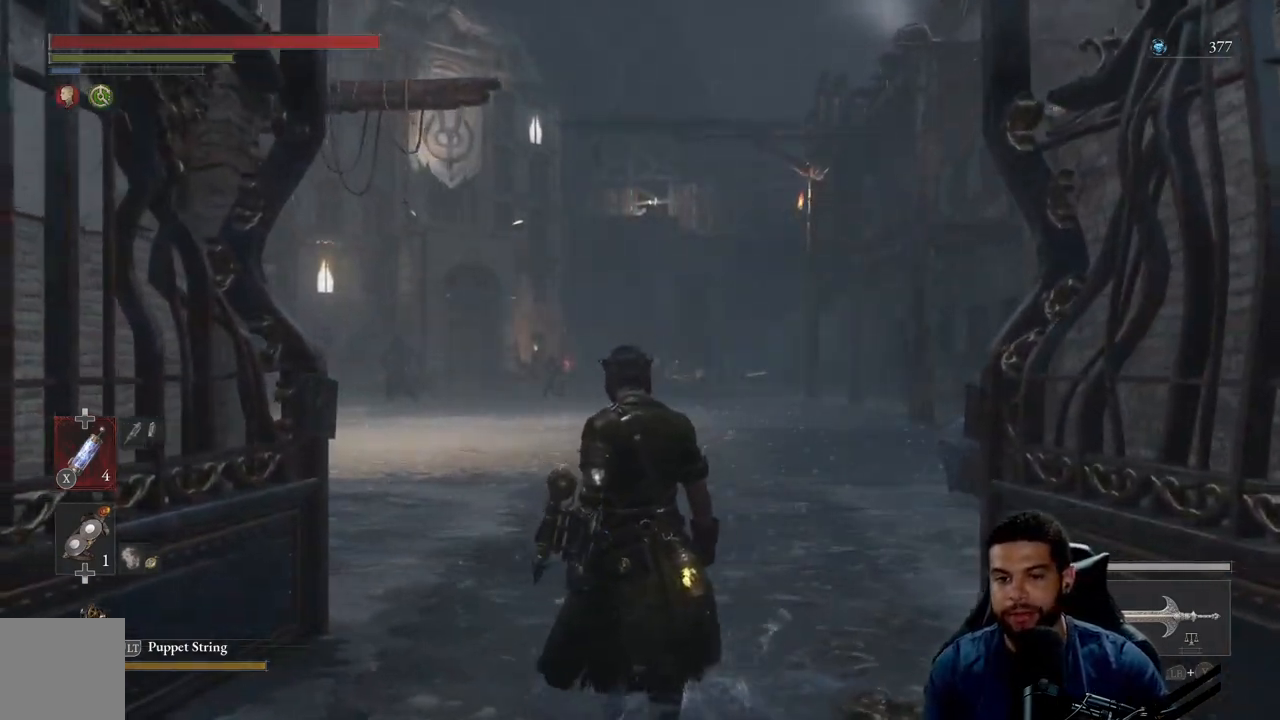
{"buttons": [], "left_stick": "up", "right_stick": "center", "events": [[183, "left_stick", "up"]]}
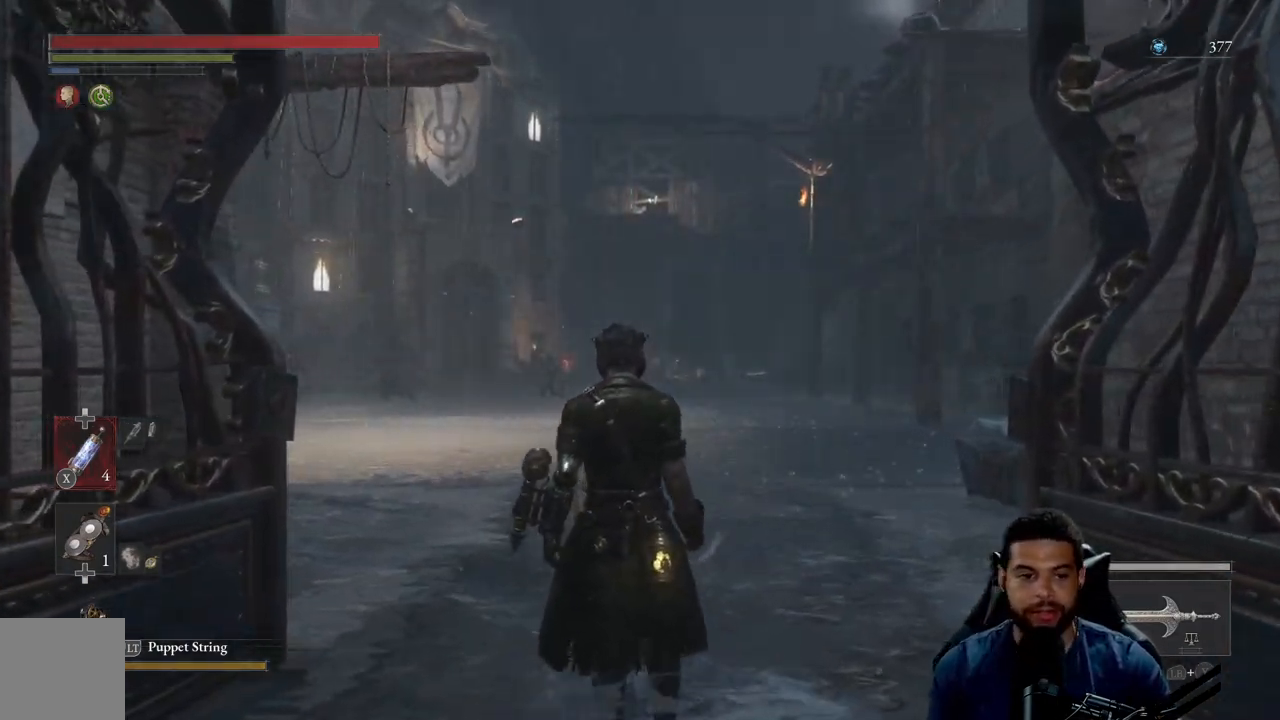
{"buttons": [], "left_stick": "up", "right_stick": "center", "events": [[150, "right_stick", "down-left"], [267, "right_stick", "center"]]}
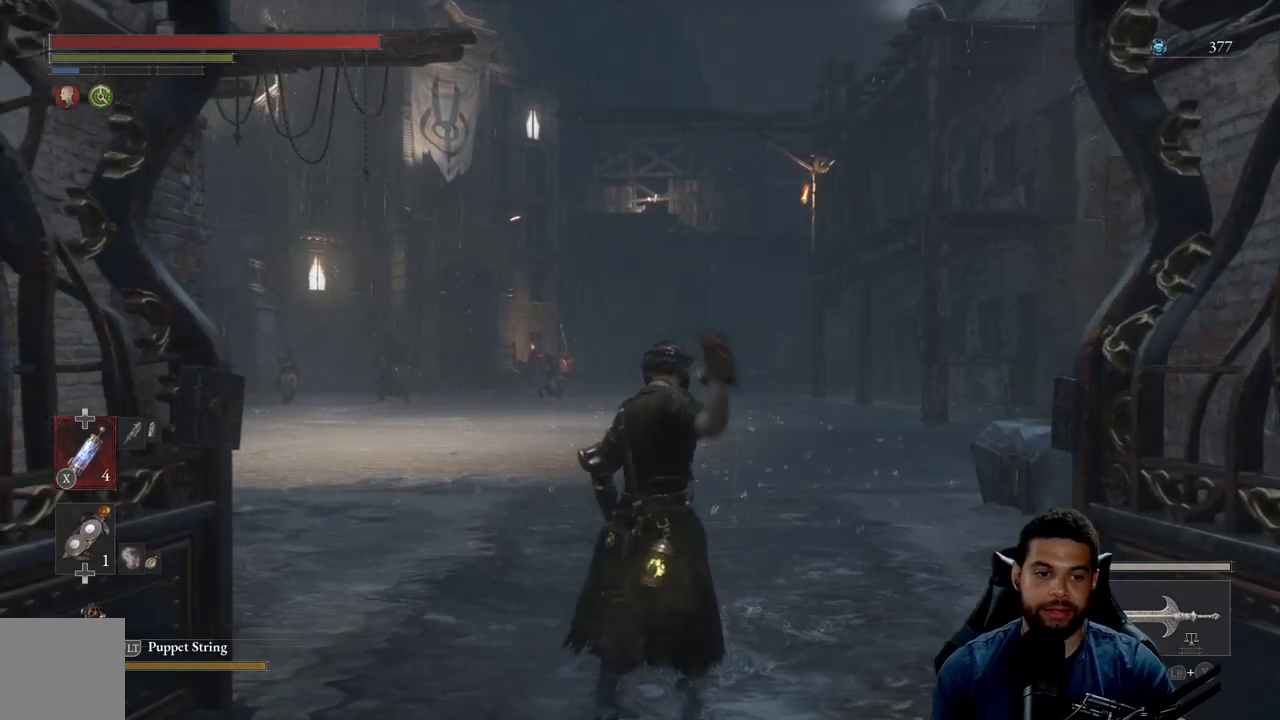
{"buttons": [], "left_stick": "up", "right_stick": "center", "events": [[200, "right_stick", "down"], [400, "right_stick", "center"]]}
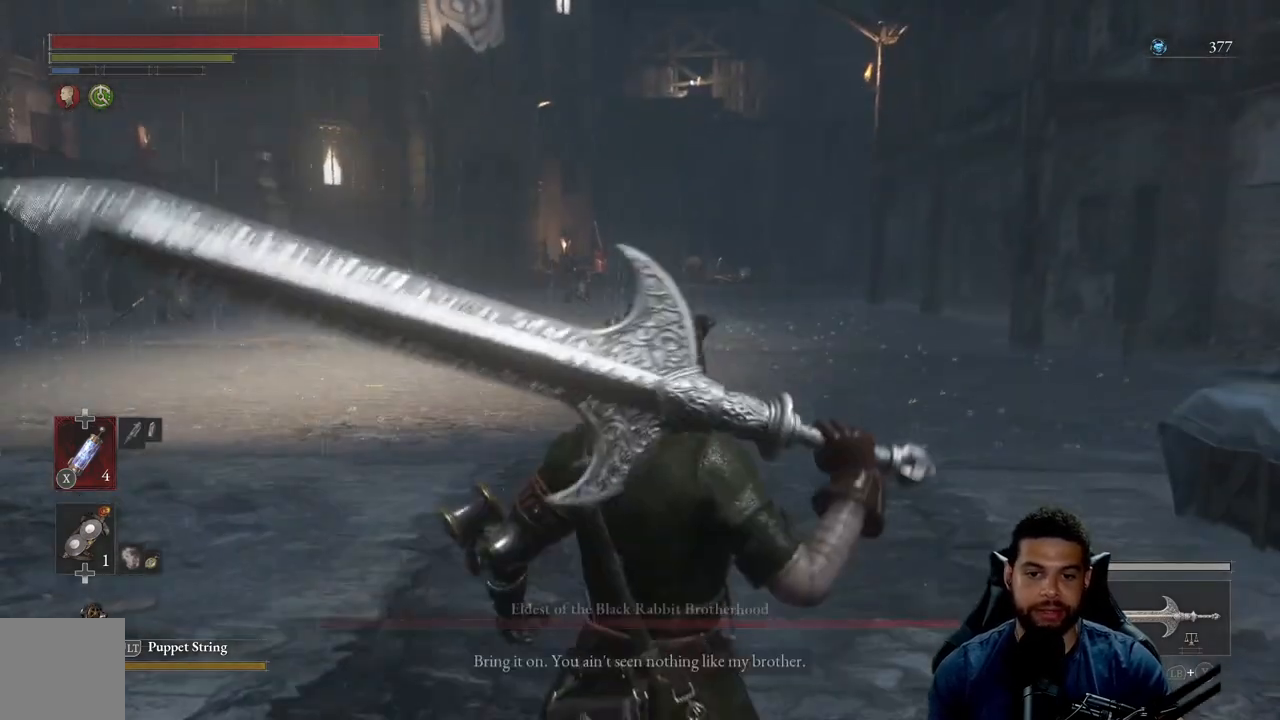
{"buttons": [], "left_stick": "up", "right_stick": "center", "events": []}
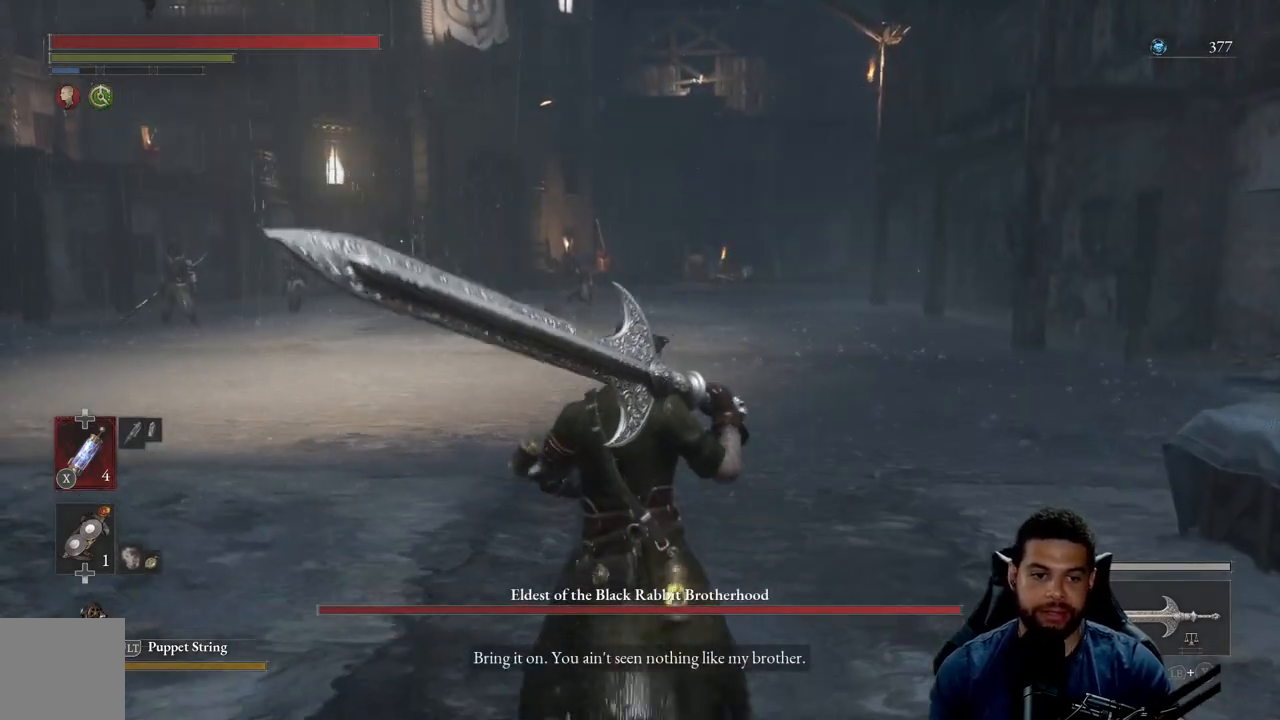
{"buttons": [], "left_stick": "up", "right_stick": "center", "events": []}
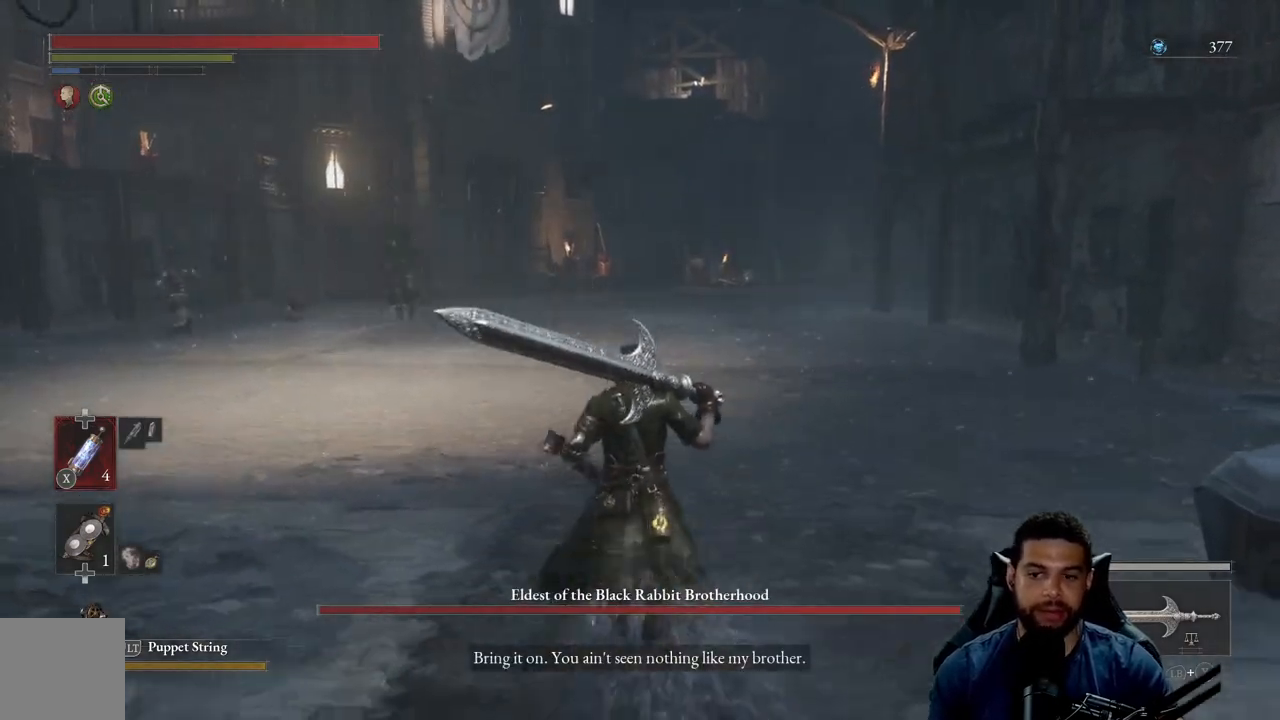
{"buttons": [], "left_stick": "up", "right_stick": "center", "events": [[183, "right_stick", "down"], [383, "right_stick", "center"]]}
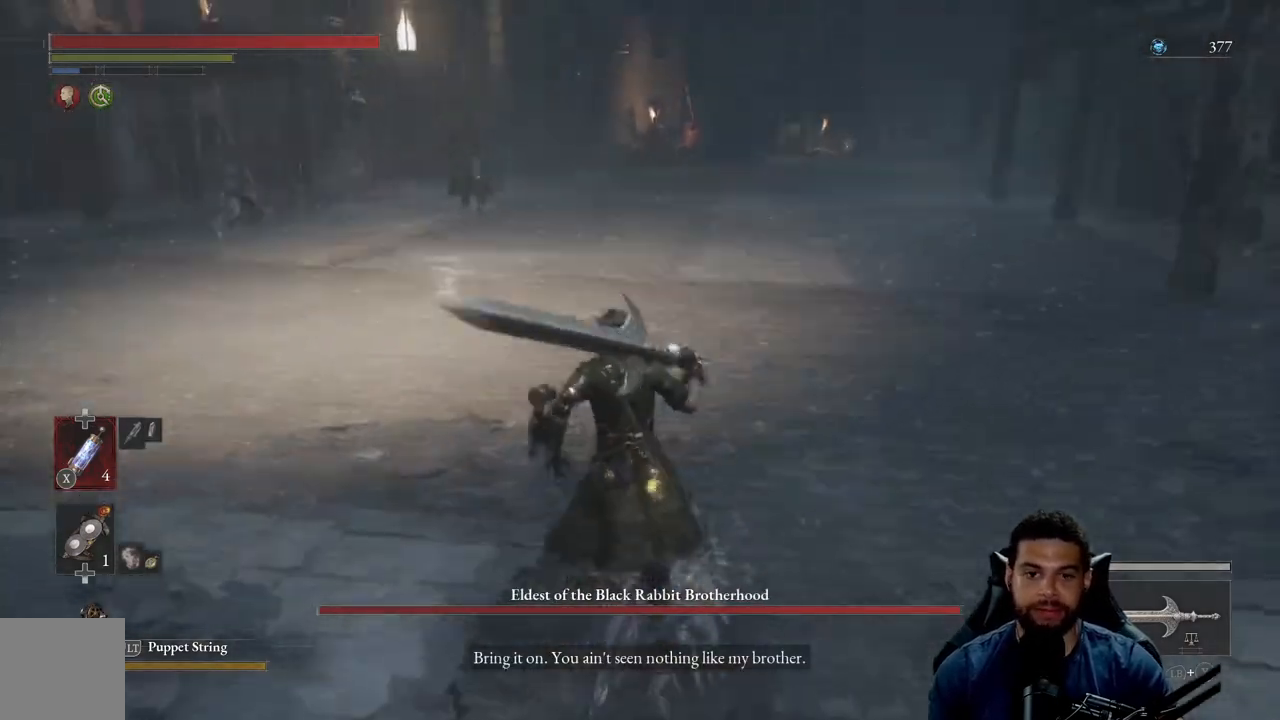
{"buttons": [], "left_stick": "up-right", "right_stick": "center", "events": [[33, "right_stick", "up-left"], [167, "right_stick", "center"], [317, "R3", "down"], [400, "R3", "up"], [400, "left_stick", "up-right"]]}
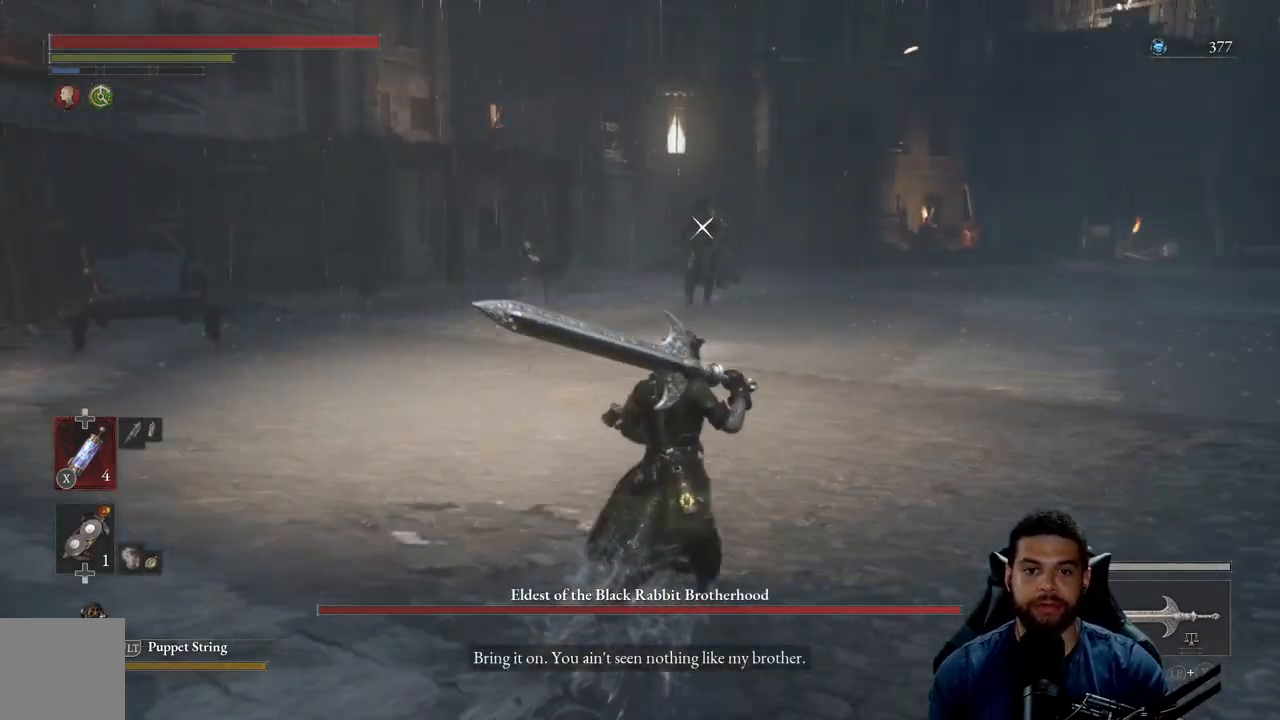
{"buttons": [], "left_stick": "up-right", "right_stick": "center", "events": []}
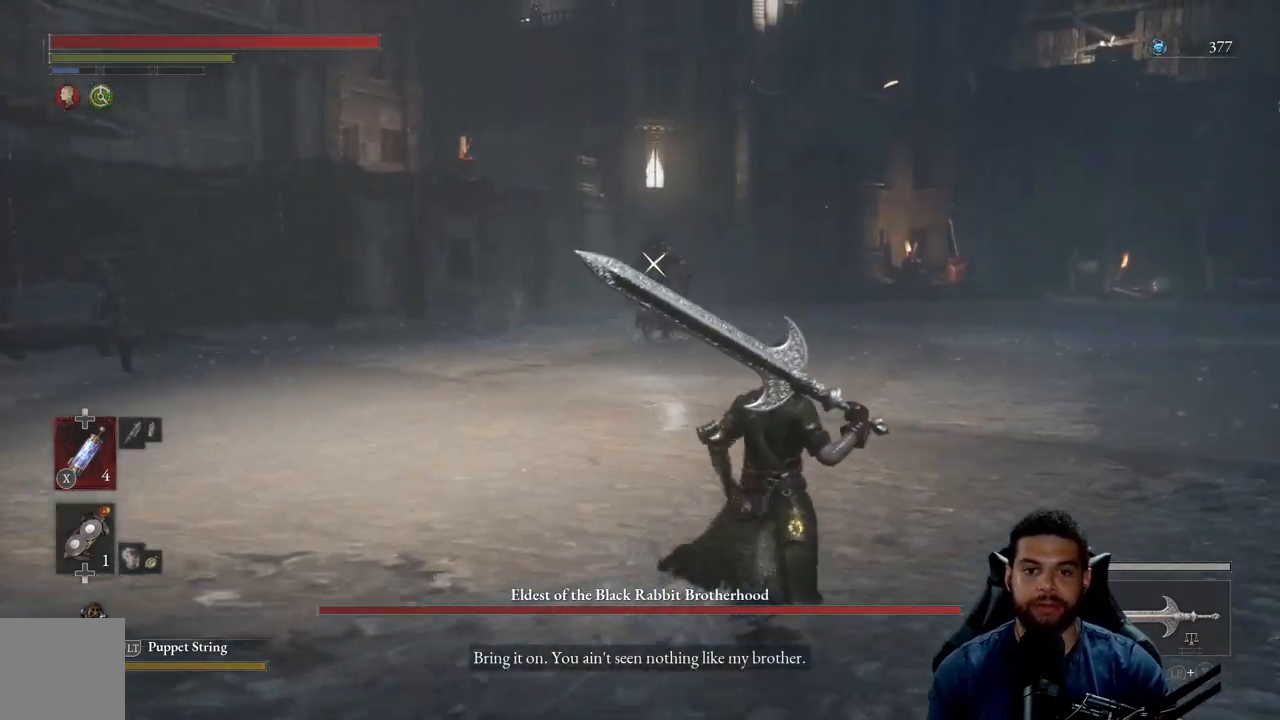
{"buttons": [], "left_stick": "up-right", "right_stick": "center", "events": []}
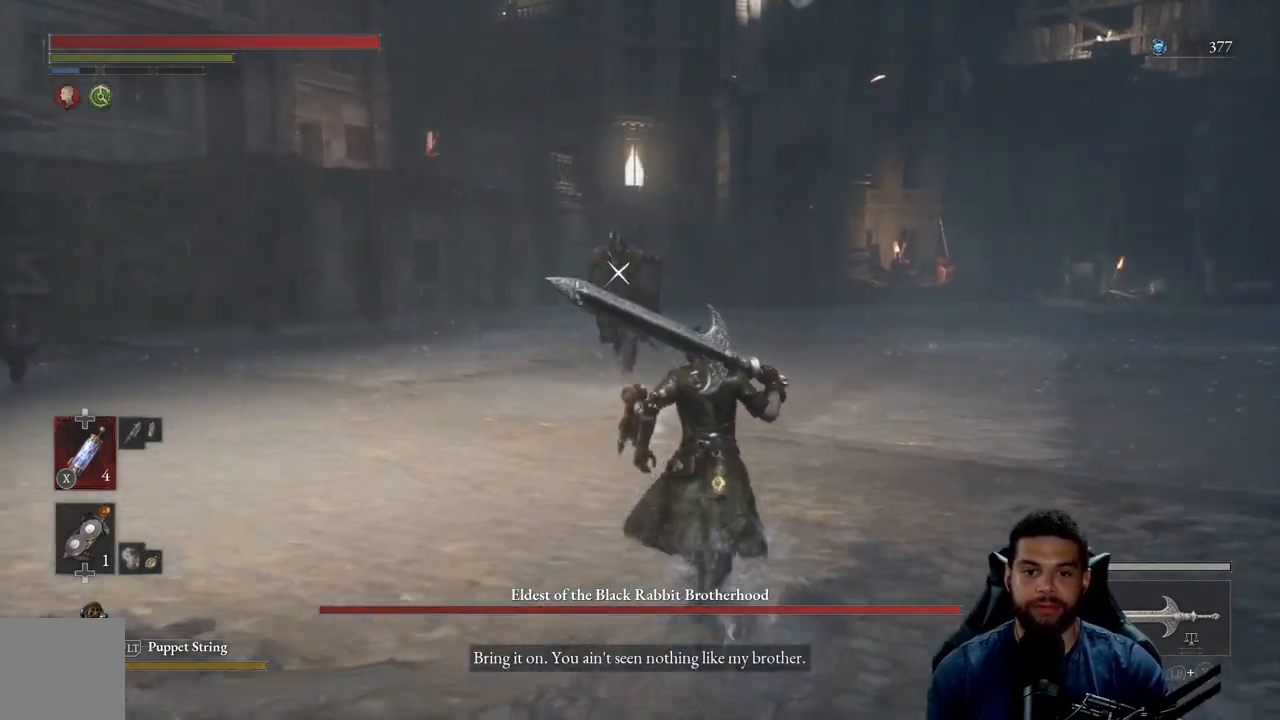
{"buttons": [], "left_stick": "up-right", "right_stick": "center", "events": [[17, "left_stick", "center"], [167, "left_stick", "right"], [467, "left_stick", "up-right"]]}
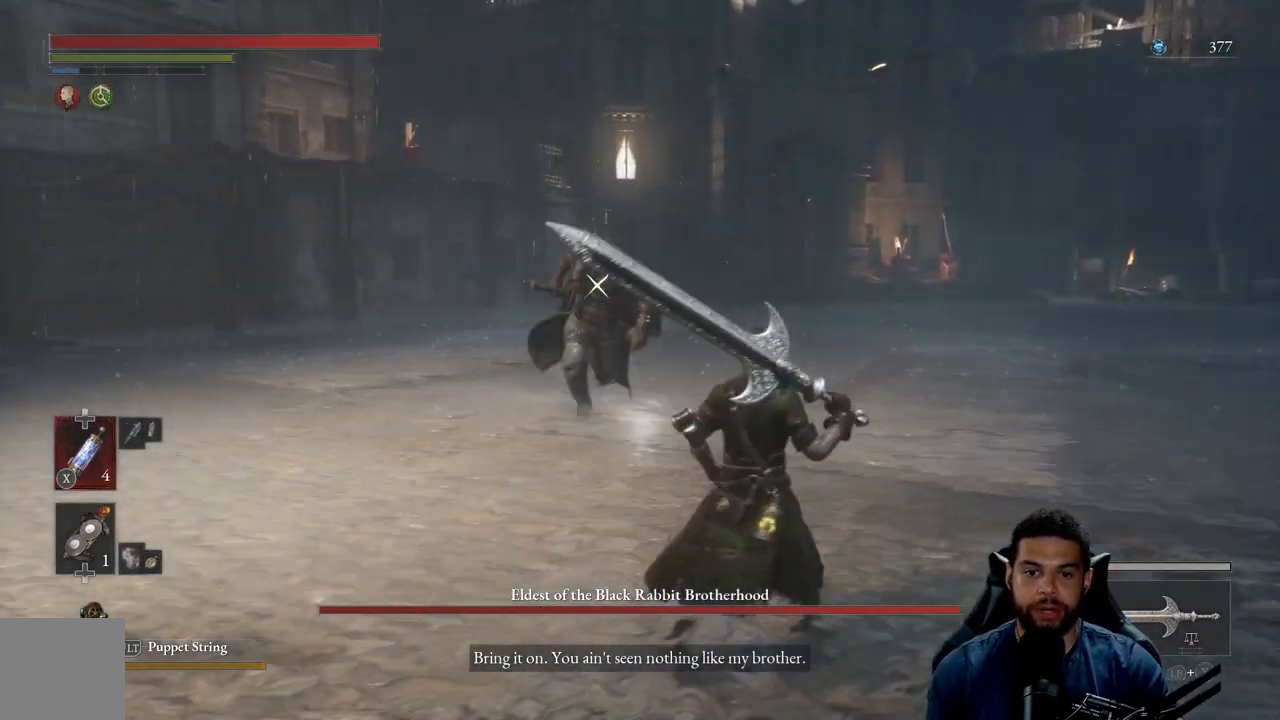
{"buttons": [], "left_stick": "up-right", "right_stick": "center", "events": [[200, "left_stick", "right"], [433, "left_stick", "up-right"]]}
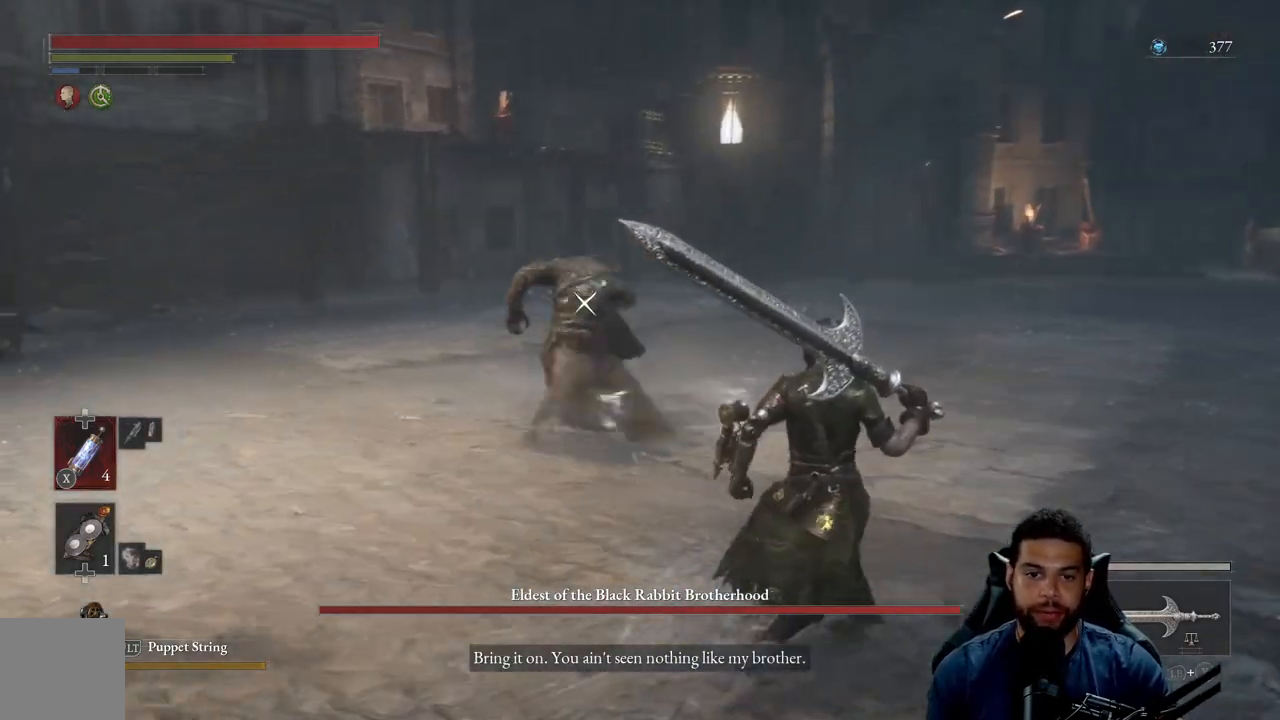
{"buttons": [], "left_stick": "up", "right_stick": "center", "events": [[233, "left_stick", "up"], [317, "L1", "down"], [467, "L1", "up"]]}
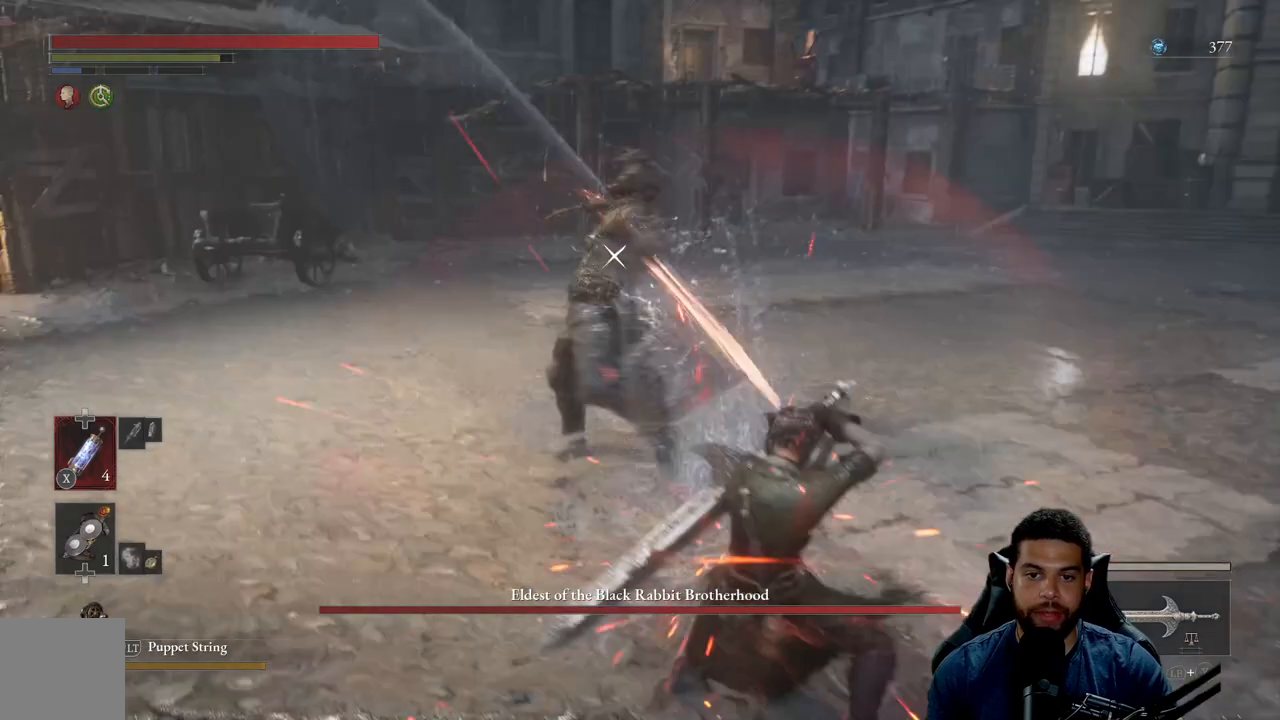
{"buttons": [], "left_stick": "down-right", "right_stick": "center", "events": [[133, "left_stick", "center"], [183, "left_stick", "down-right"]]}
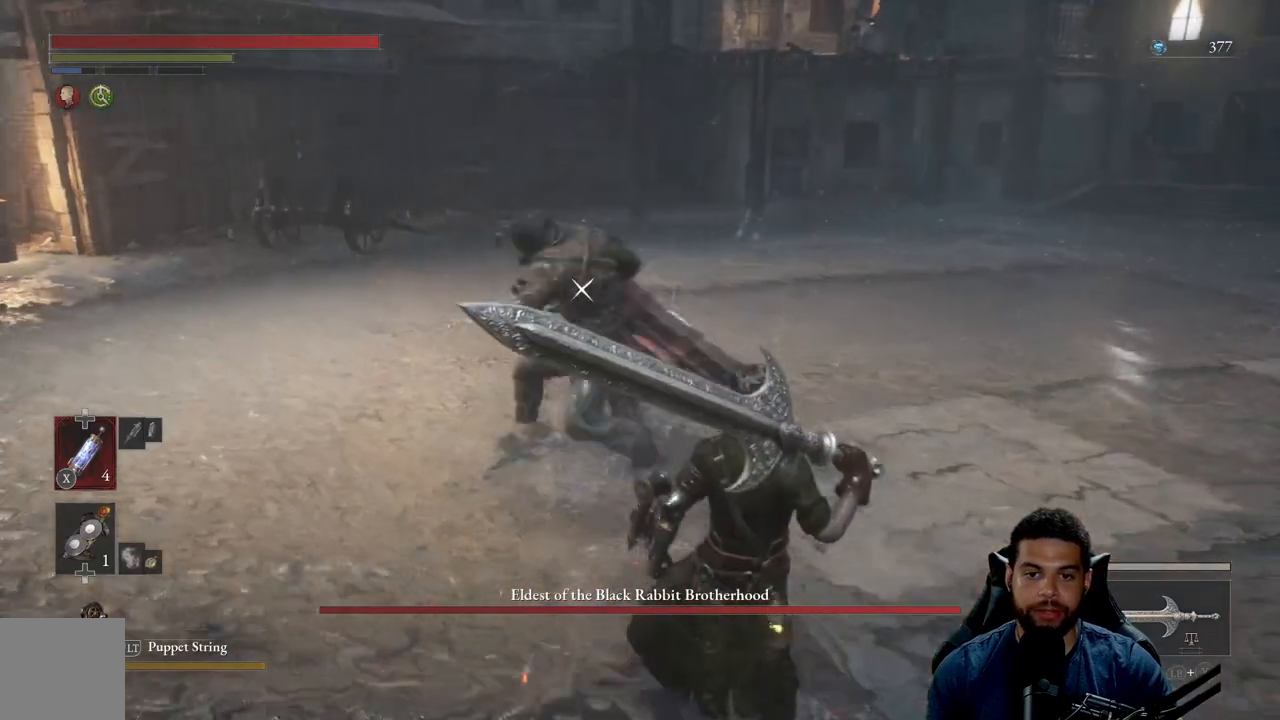
{"buttons": [], "left_stick": "center", "right_stick": "center", "events": [[233, "left_stick", "center"]]}
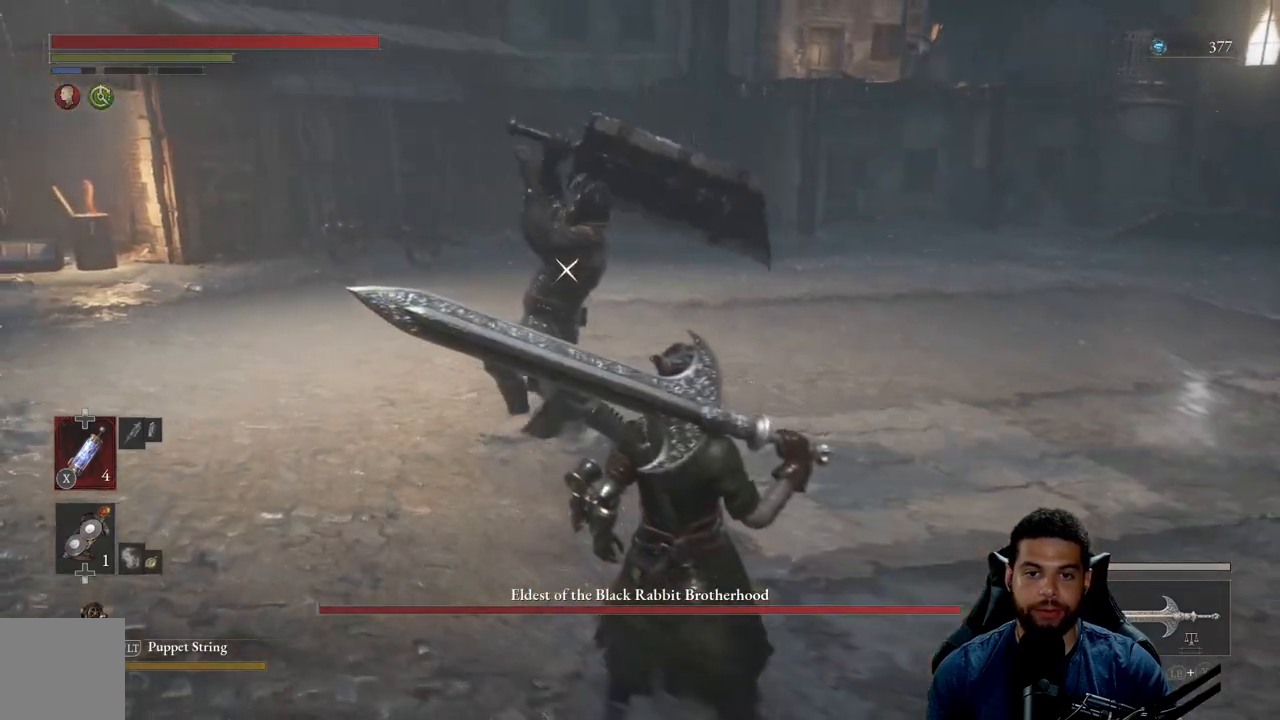
{"buttons": [], "left_stick": "up", "right_stick": "center", "events": [[283, "left_stick", "up"]]}
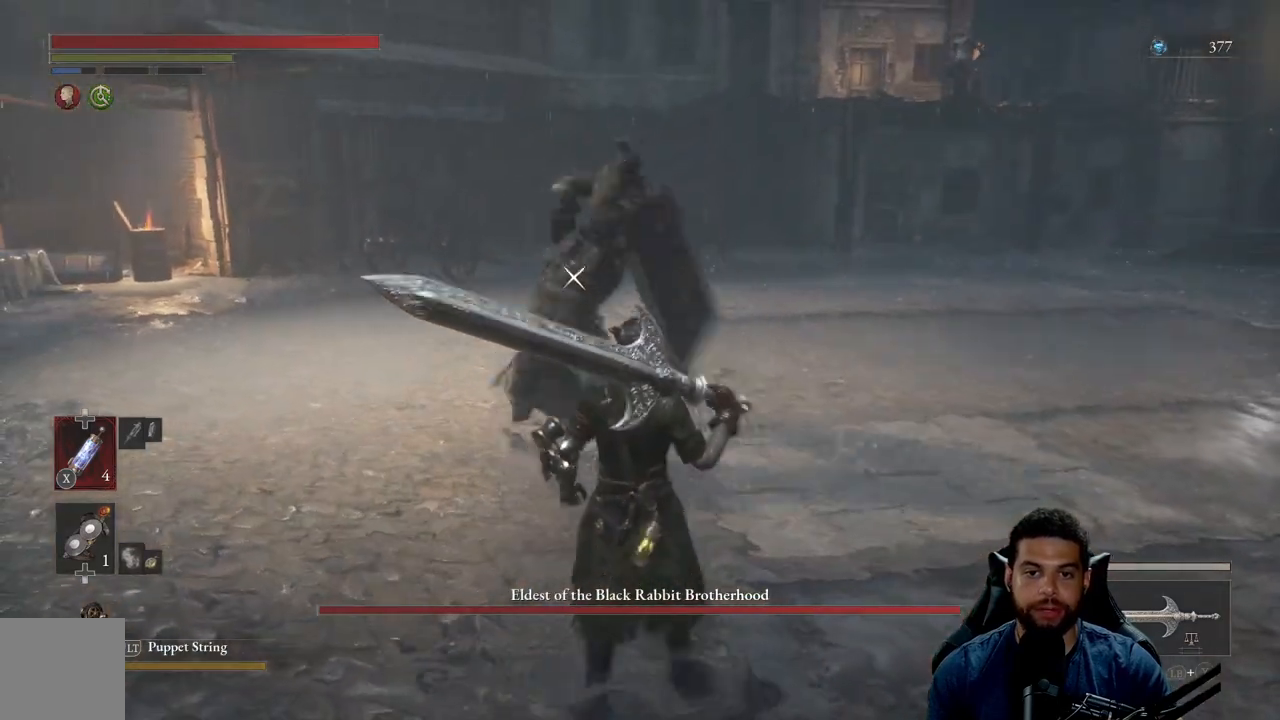
{"buttons": [], "left_stick": "up", "right_stick": "center", "events": [[33, "L1", "down"], [167, "L1", "up"]]}
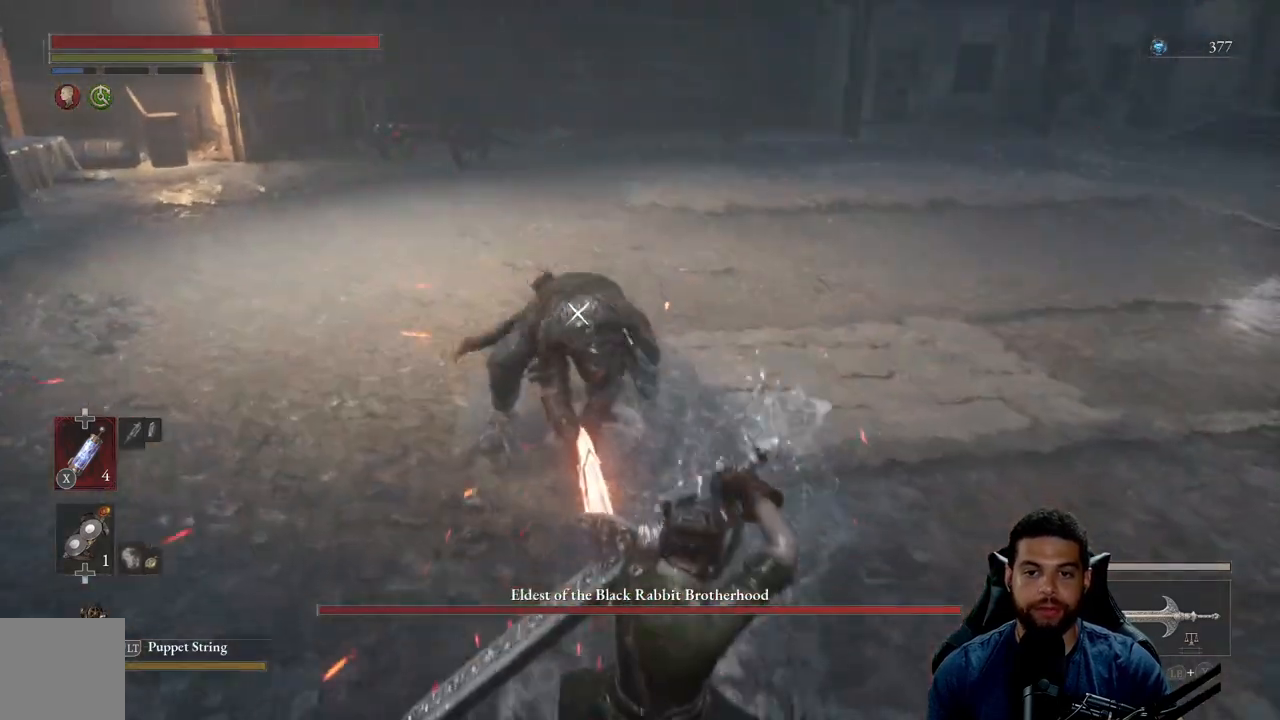
{"buttons": [], "left_stick": "up", "right_stick": "center", "events": []}